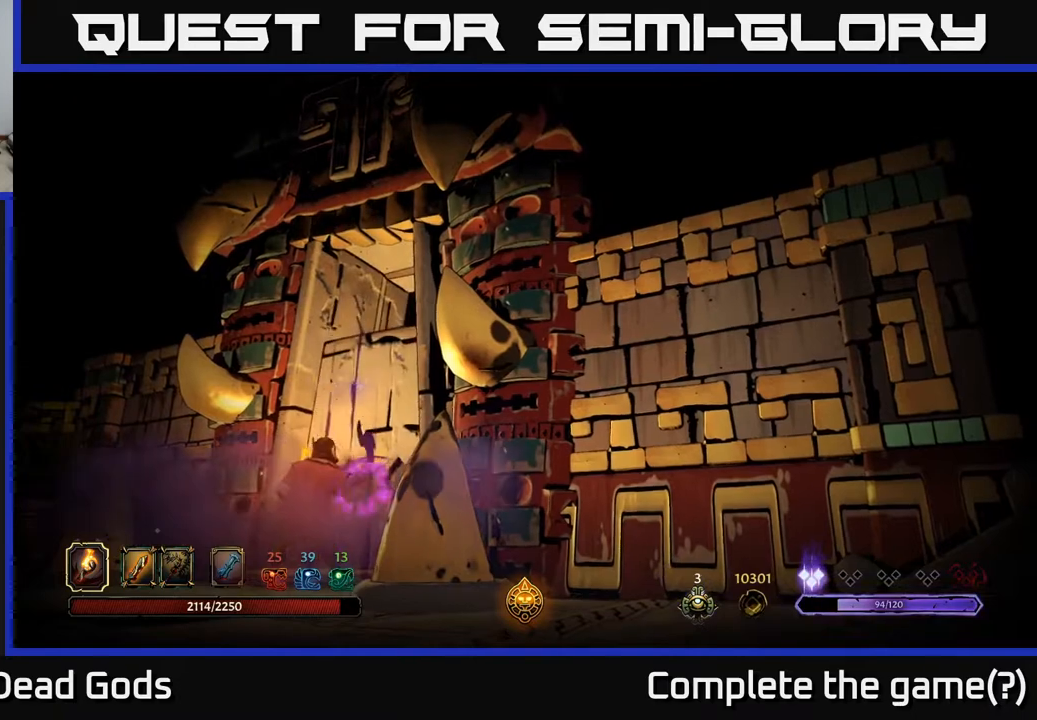
Gameplay with a controller (Xbox layout); each line is a JSON object with the inputs held at the frame after it. "events" lists button and stick changes between this image and that frame as [ms after this image, input, new state], when the widget could be followed in between.
{"buttons": [], "left_stick": "center", "right_stick": "center", "events": []}
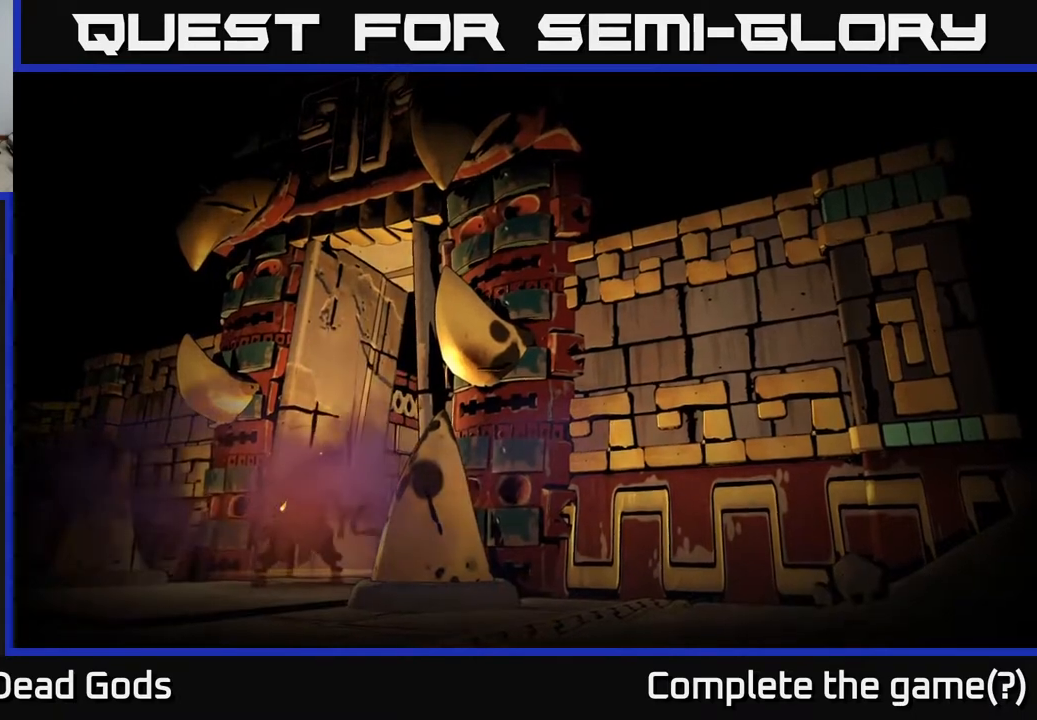
{"buttons": [], "left_stick": "center", "right_stick": "center", "events": []}
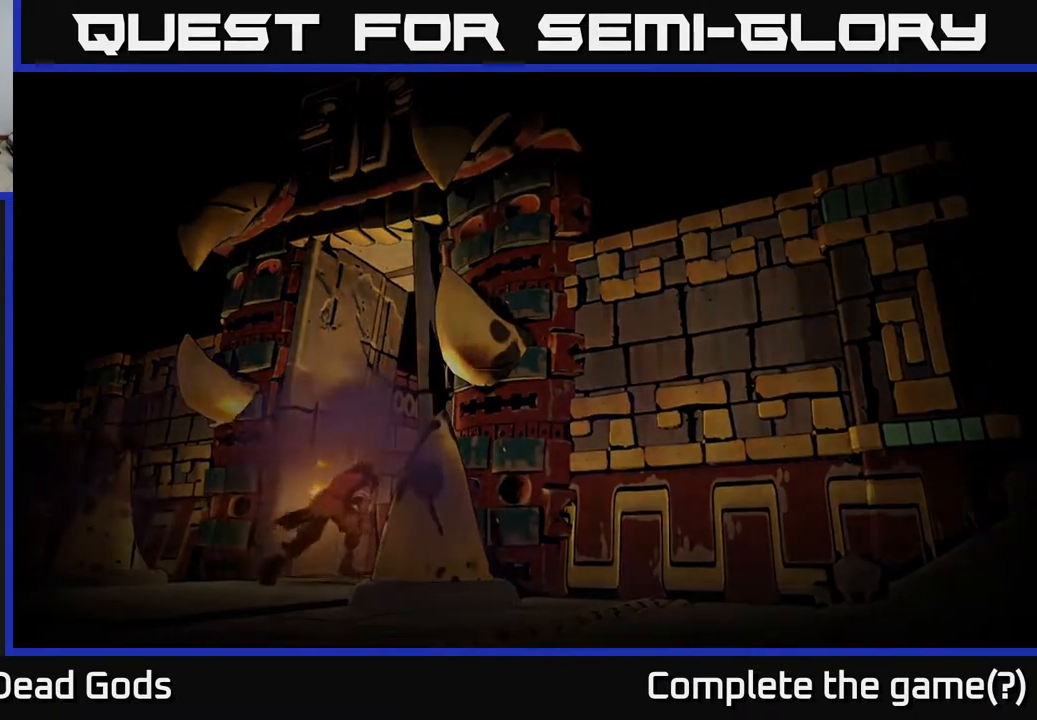
{"buttons": [], "left_stick": "center", "right_stick": "center", "events": []}
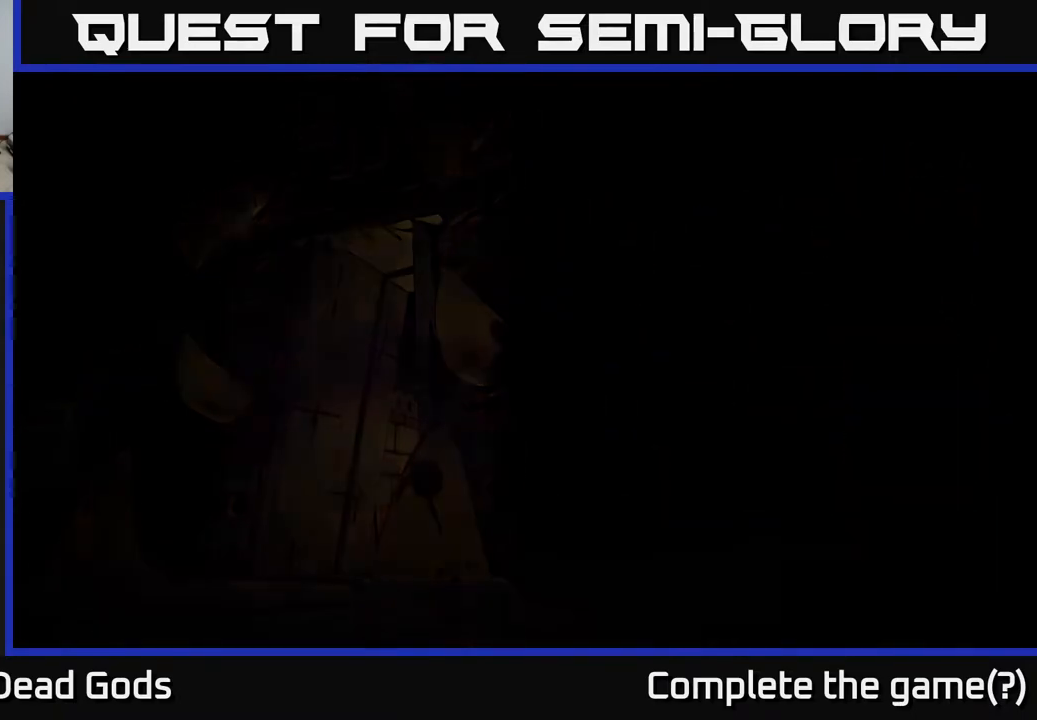
{"buttons": [], "left_stick": "center", "right_stick": "center", "events": []}
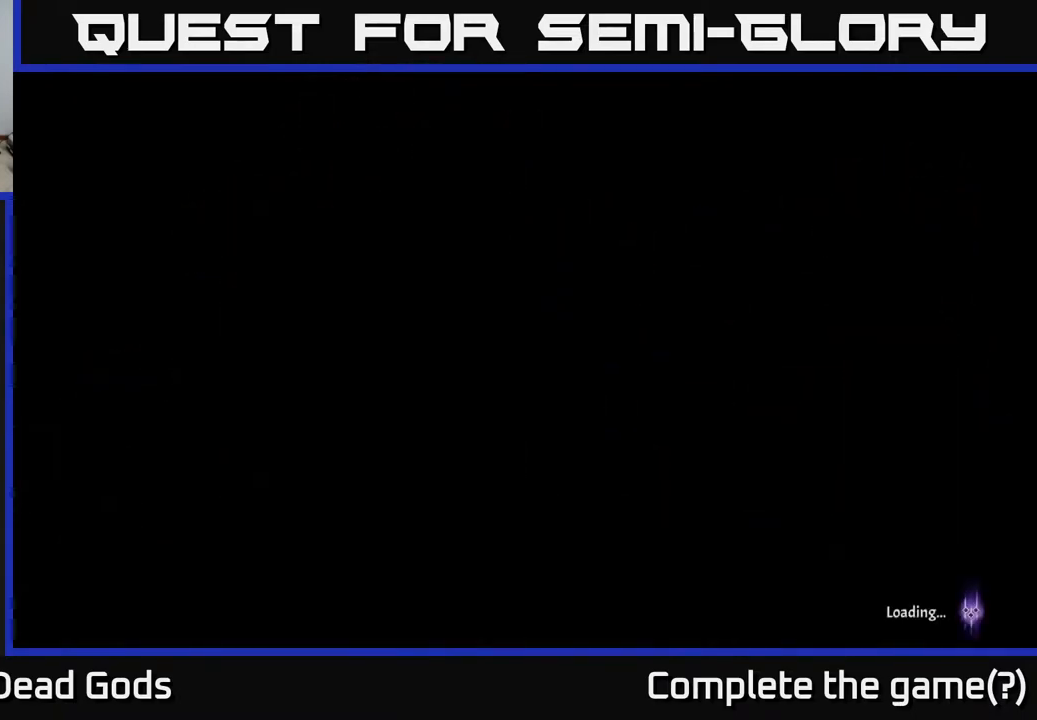
{"buttons": [], "left_stick": "center", "right_stick": "center", "events": []}
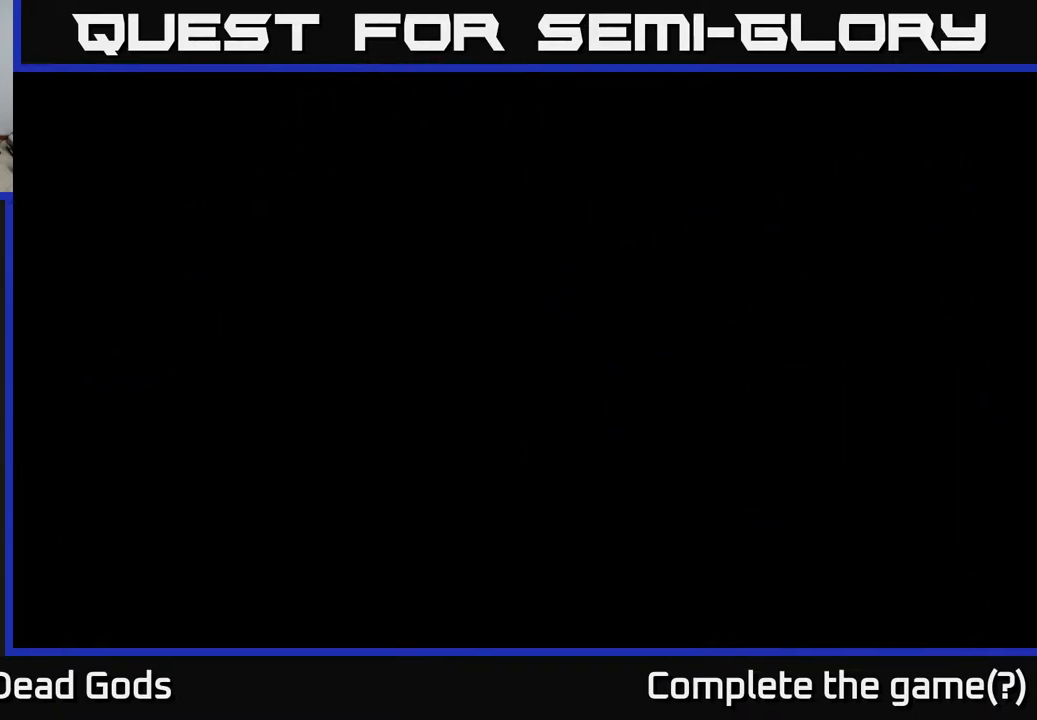
{"buttons": [], "left_stick": "center", "right_stick": "center", "events": []}
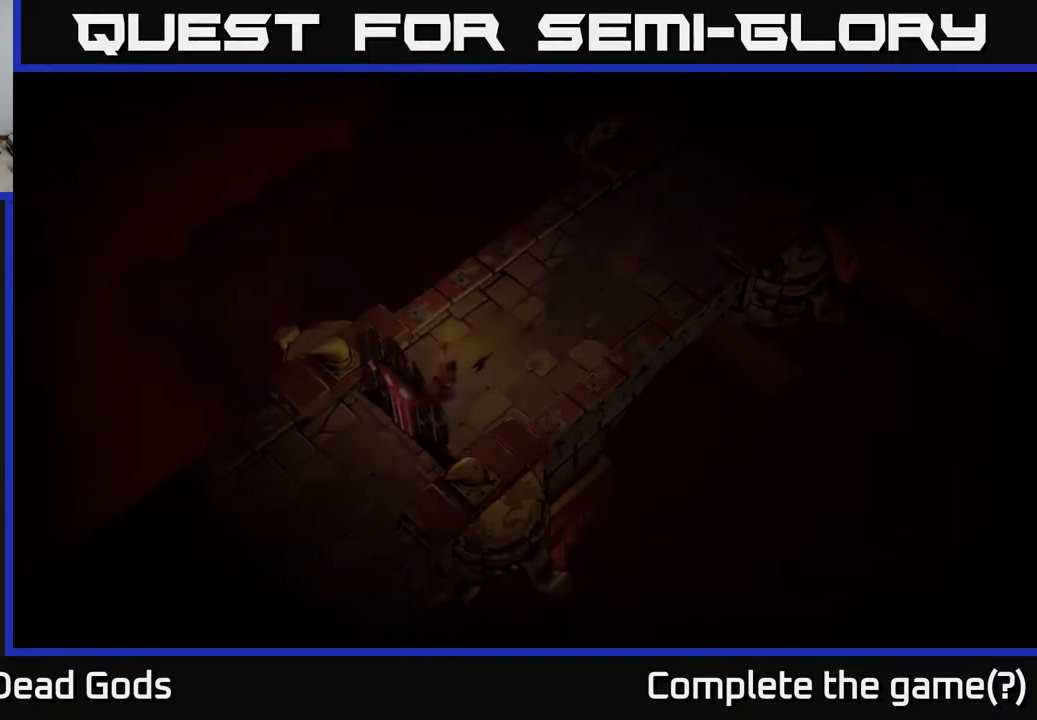
{"buttons": [], "left_stick": "up-right", "right_stick": "center", "events": [[467, "left_stick", "up-right"]]}
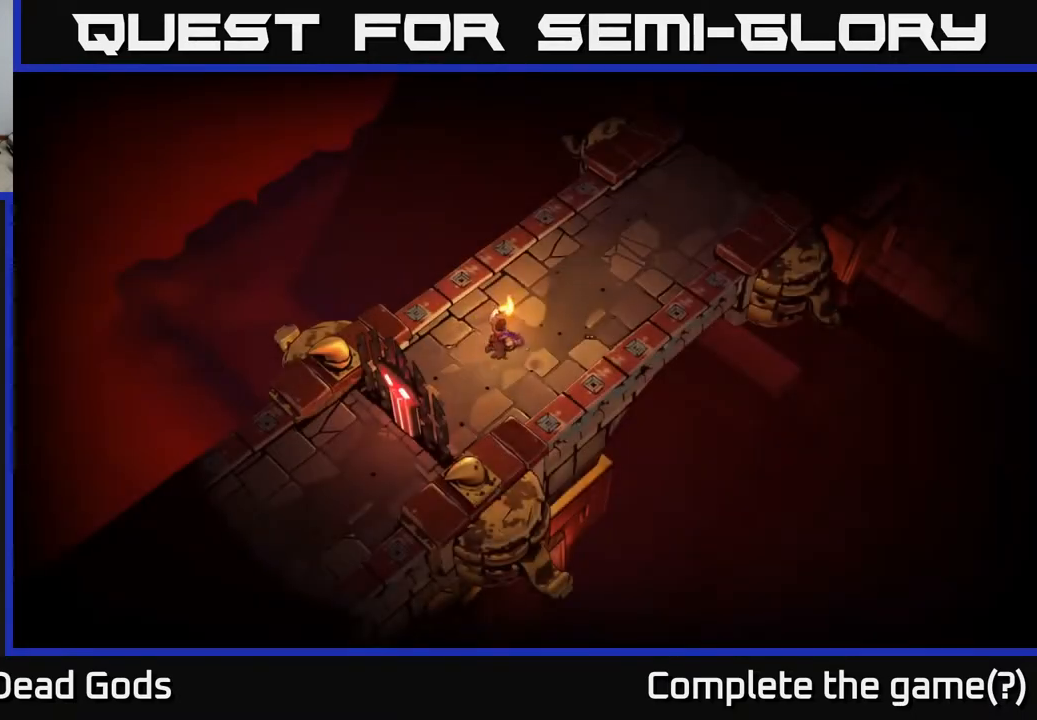
{"buttons": [], "left_stick": "center", "right_stick": "center", "events": [[433, "left_stick", "center"]]}
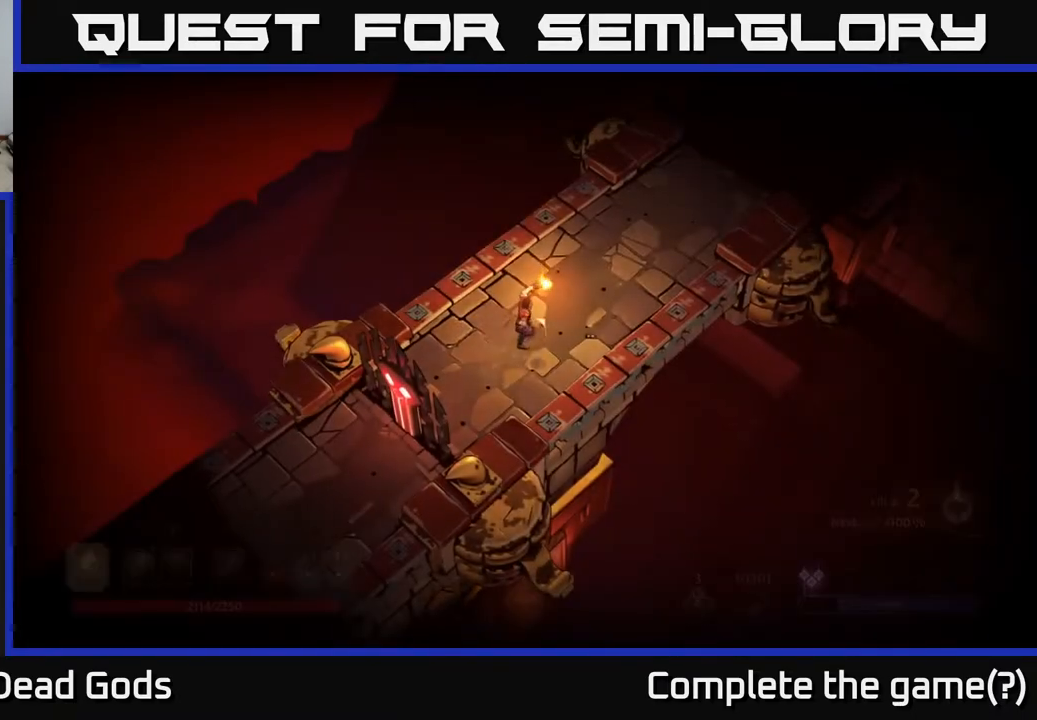
{"buttons": [], "left_stick": "up-right", "right_stick": "center", "events": [[33, "left_stick", "right"], [200, "left_stick", "up-right"]]}
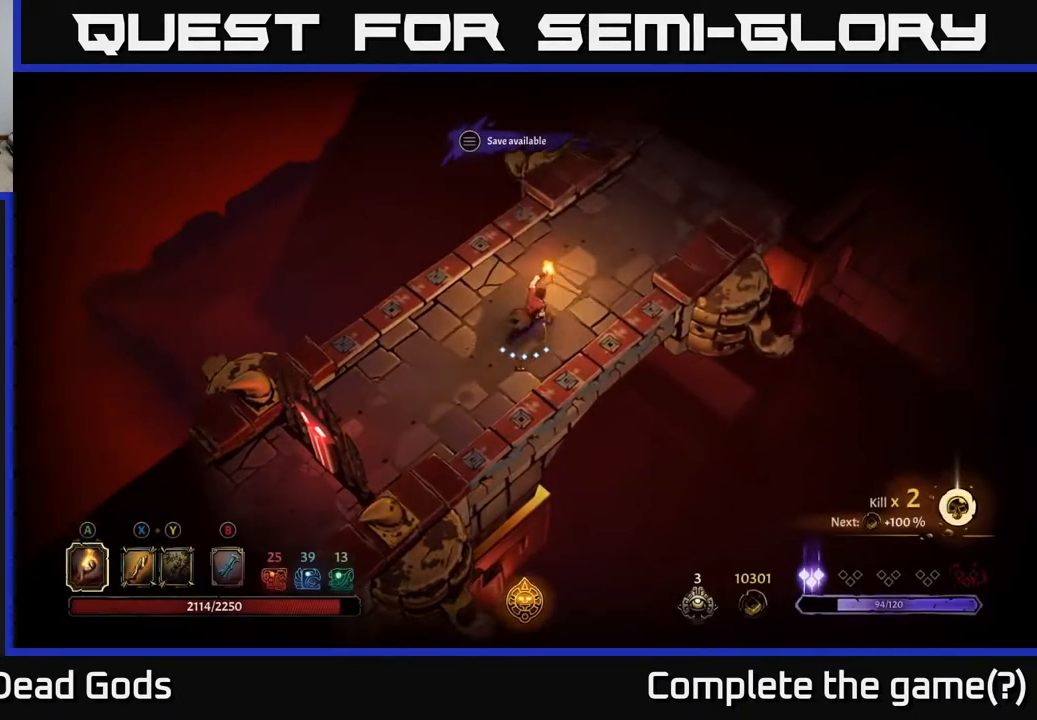
{"buttons": [], "left_stick": "up-right", "right_stick": "center", "events": []}
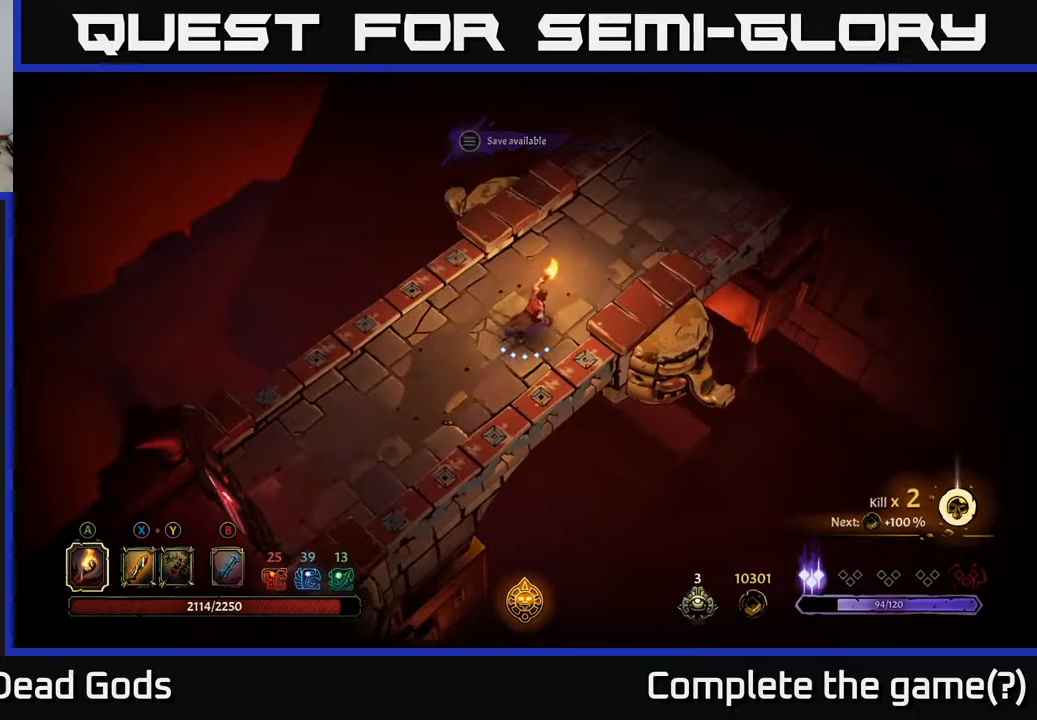
{"buttons": [], "left_stick": "up-right", "right_stick": "center", "events": []}
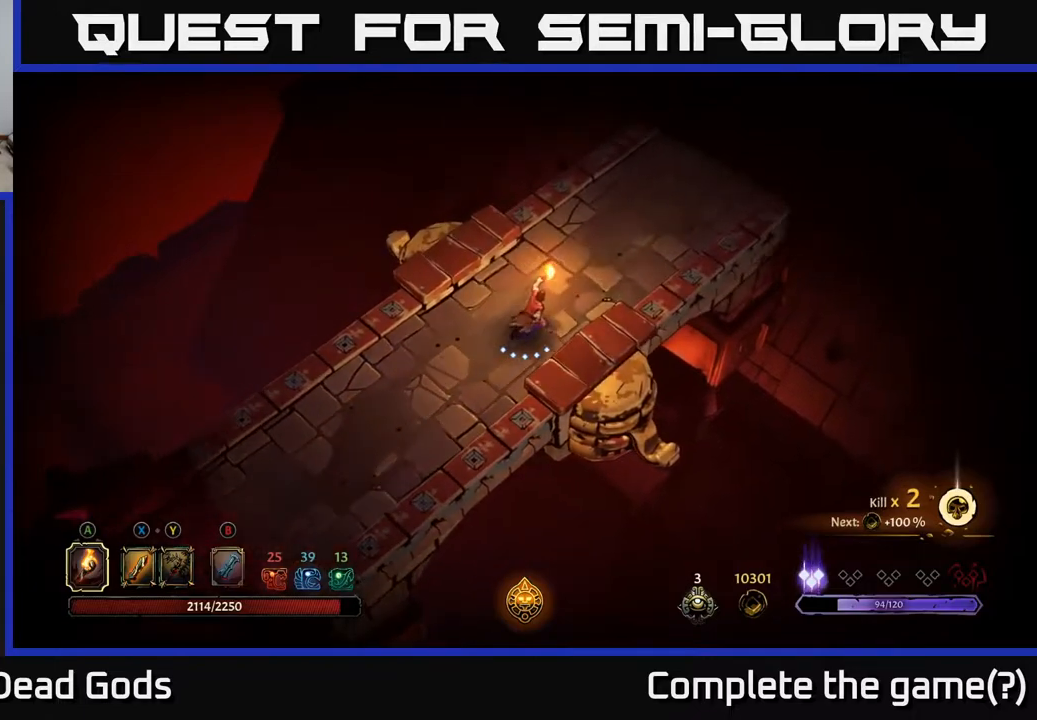
{"buttons": [], "left_stick": "up-right", "right_stick": "center", "events": []}
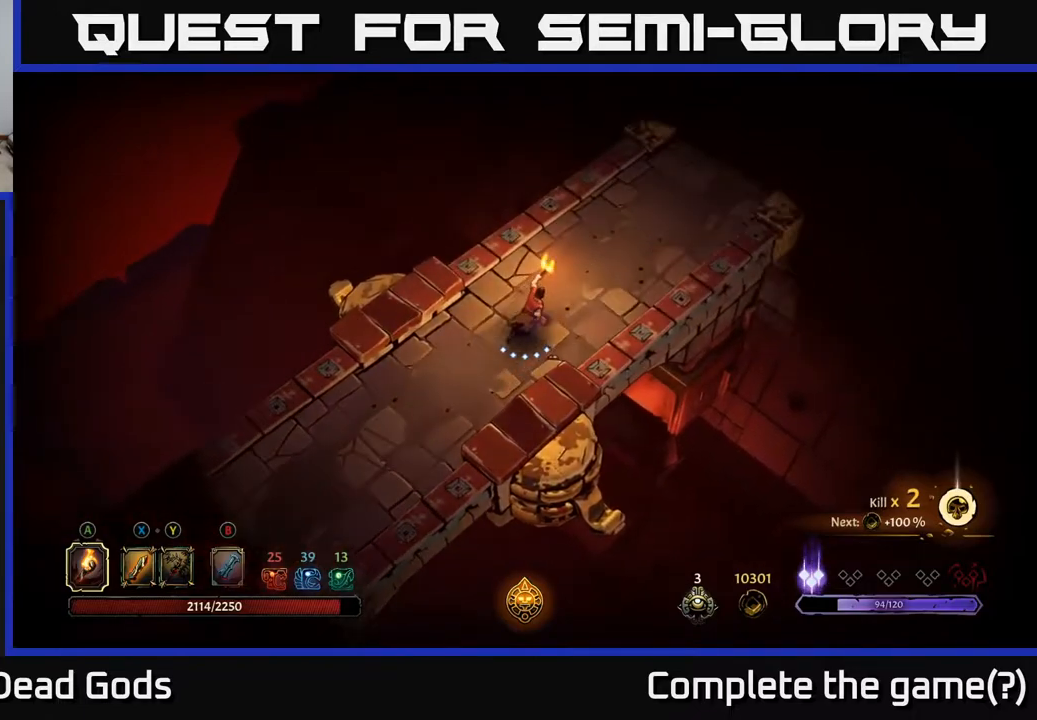
{"buttons": [], "left_stick": "up-right", "right_stick": "center", "events": []}
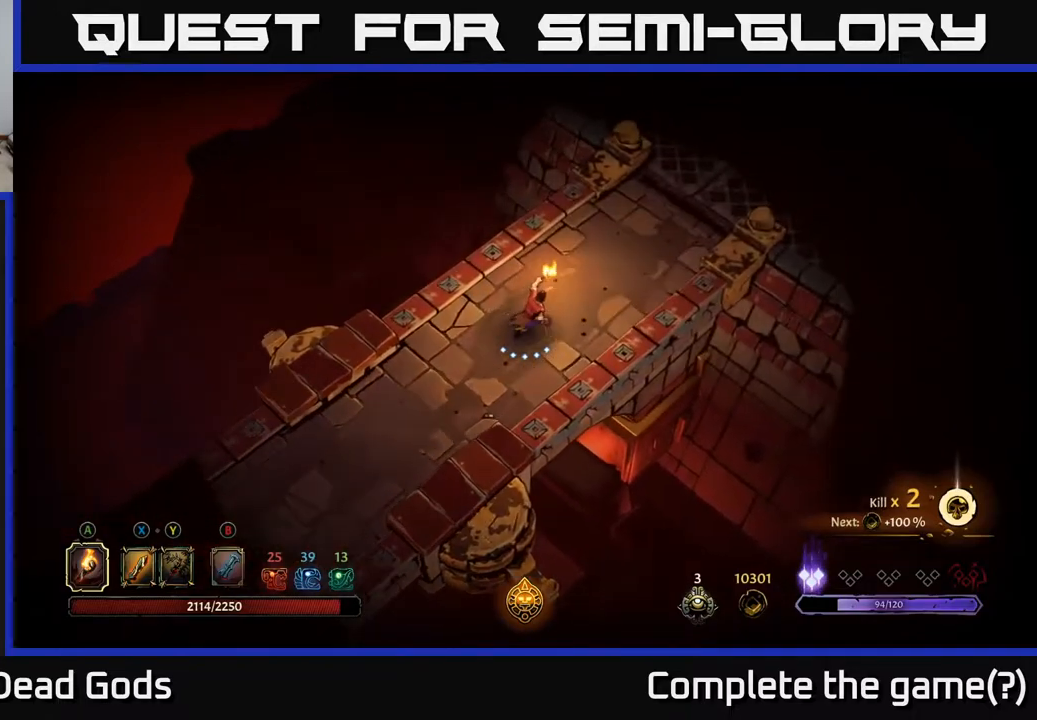
{"buttons": [], "left_stick": "up-right", "right_stick": "center", "events": []}
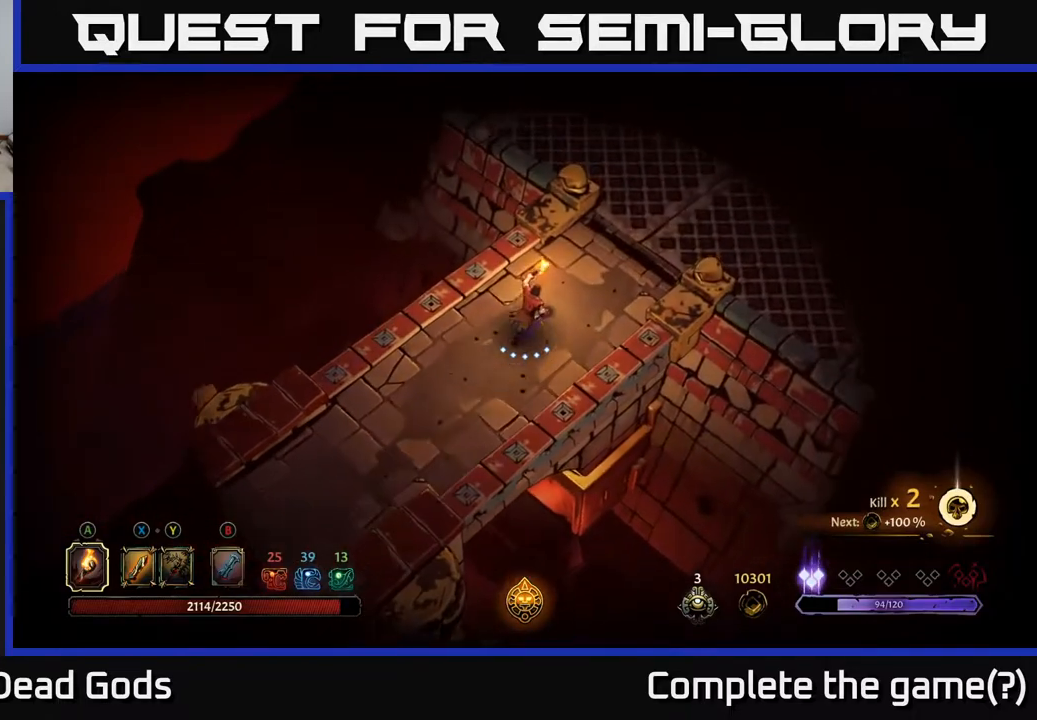
{"buttons": [], "left_stick": "up-right", "right_stick": "center", "events": []}
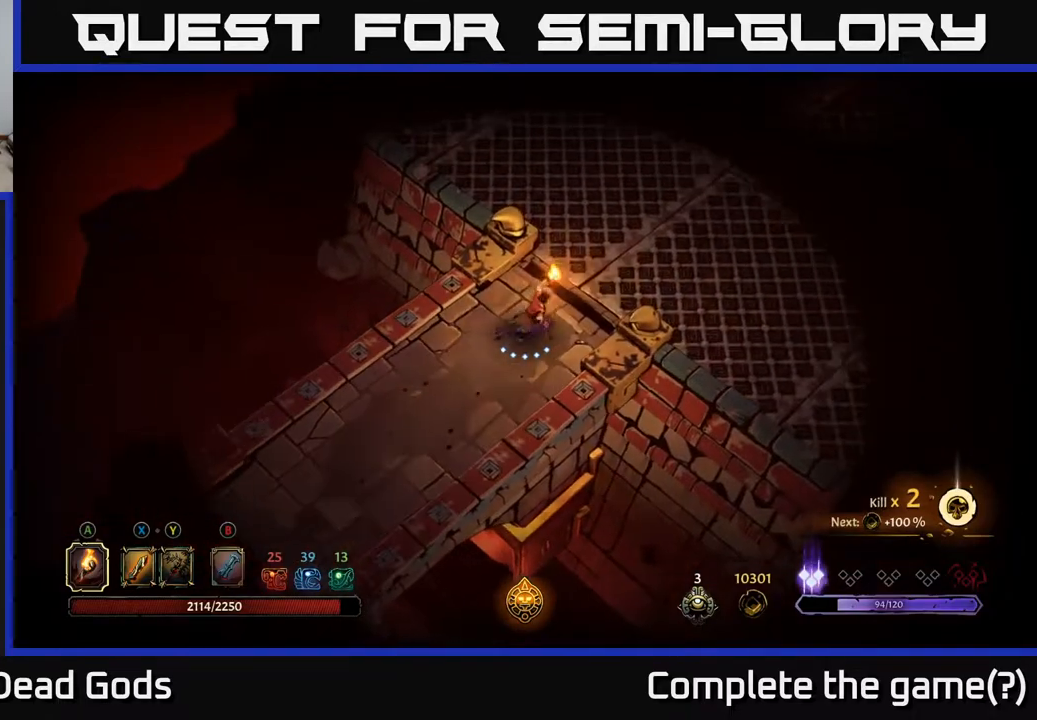
{"buttons": [], "left_stick": "up-right", "right_stick": "center", "events": []}
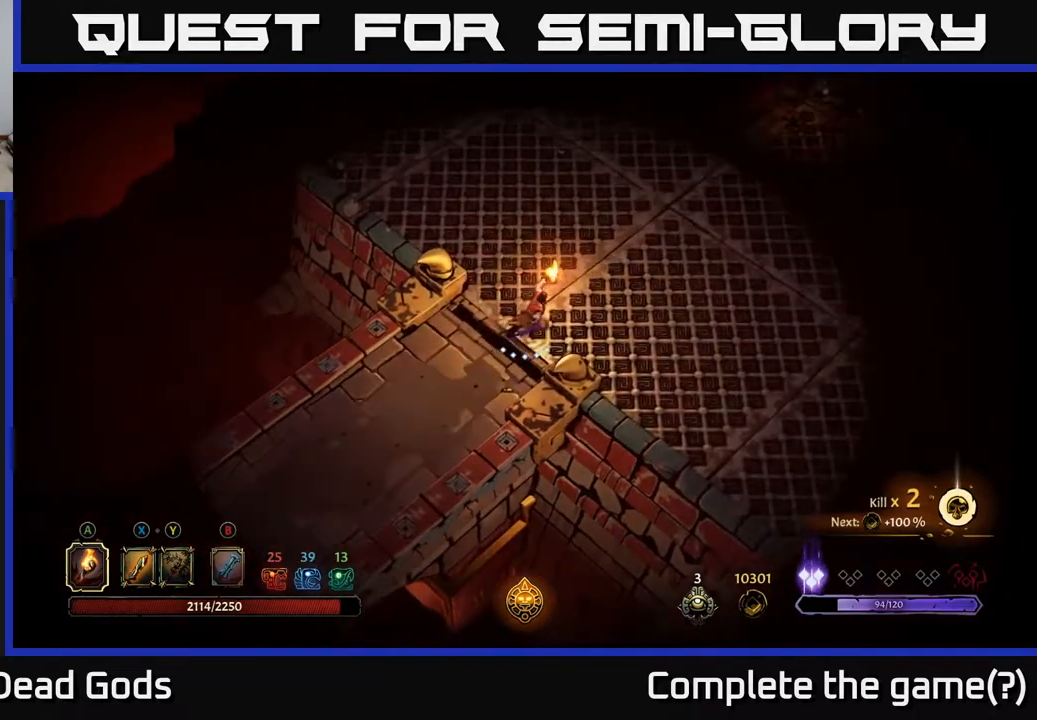
{"buttons": [], "left_stick": "up-right", "right_stick": "center", "events": []}
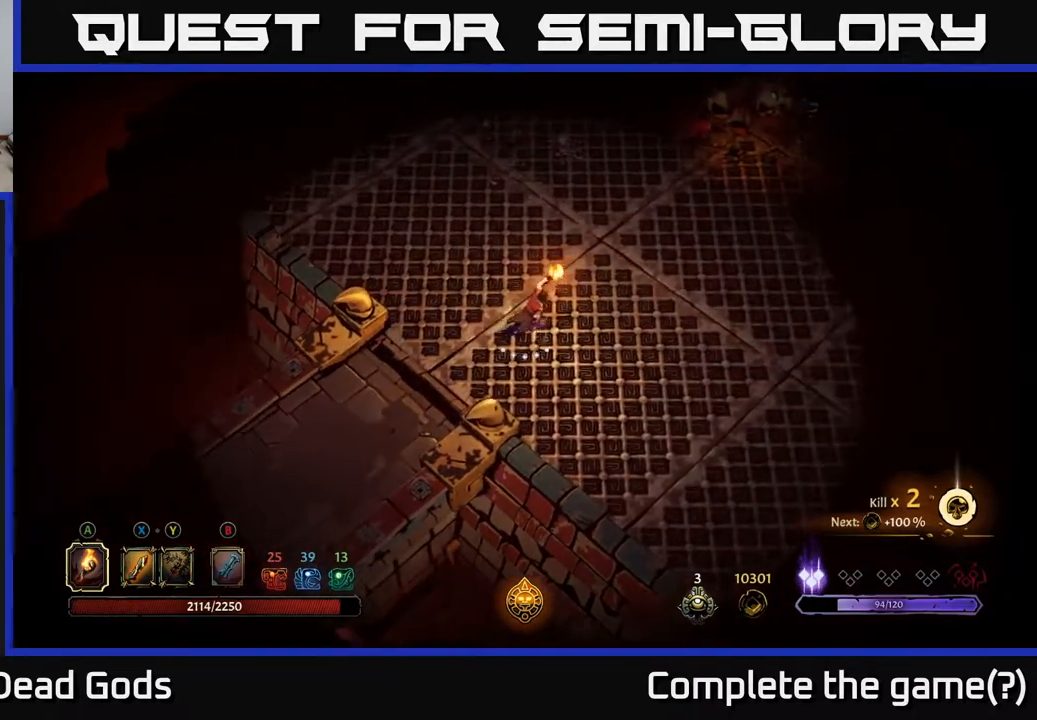
{"buttons": [], "left_stick": "center", "right_stick": "center", "events": [[317, "left_stick", "center"]]}
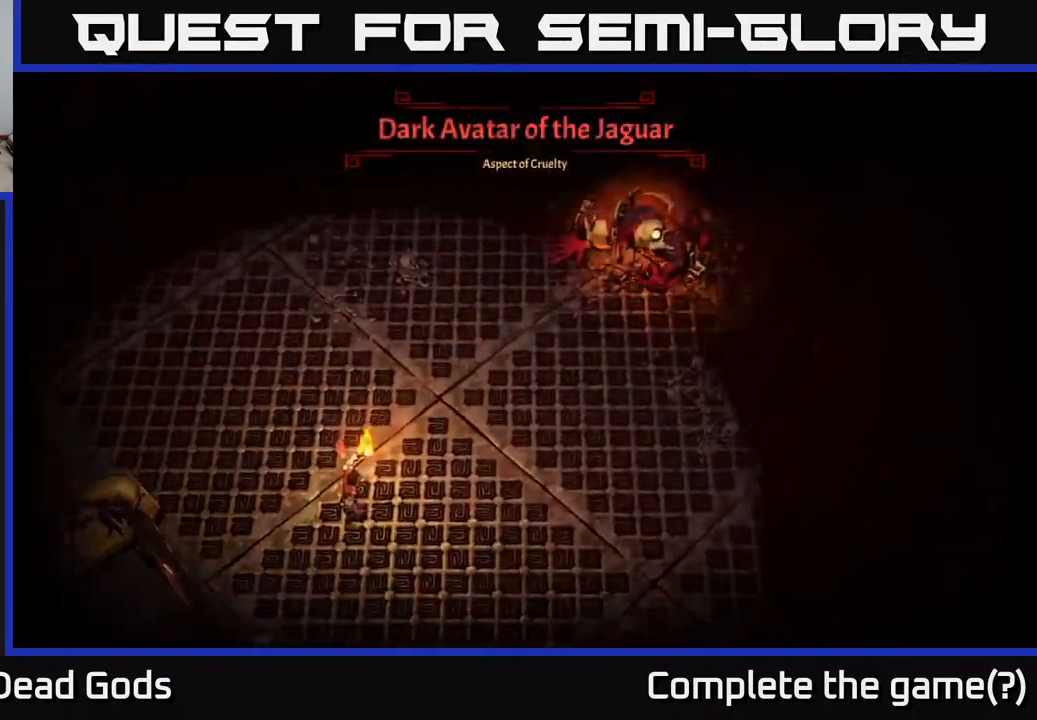
{"buttons": [], "left_stick": "center", "right_stick": "center", "events": []}
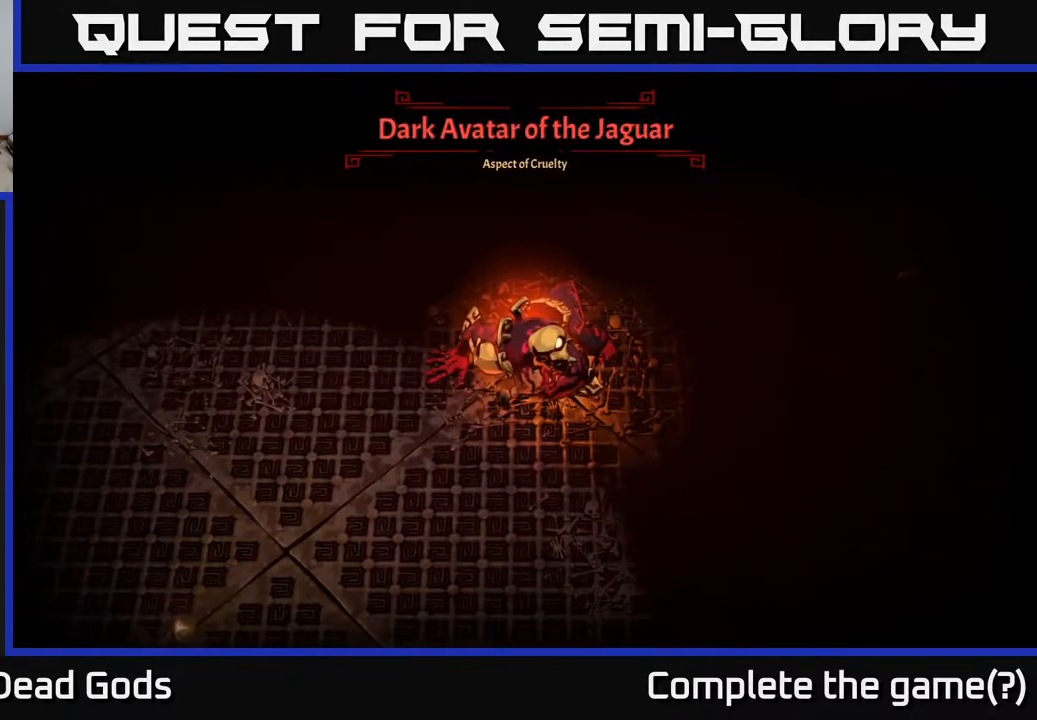
{"buttons": [], "left_stick": "center", "right_stick": "center", "events": []}
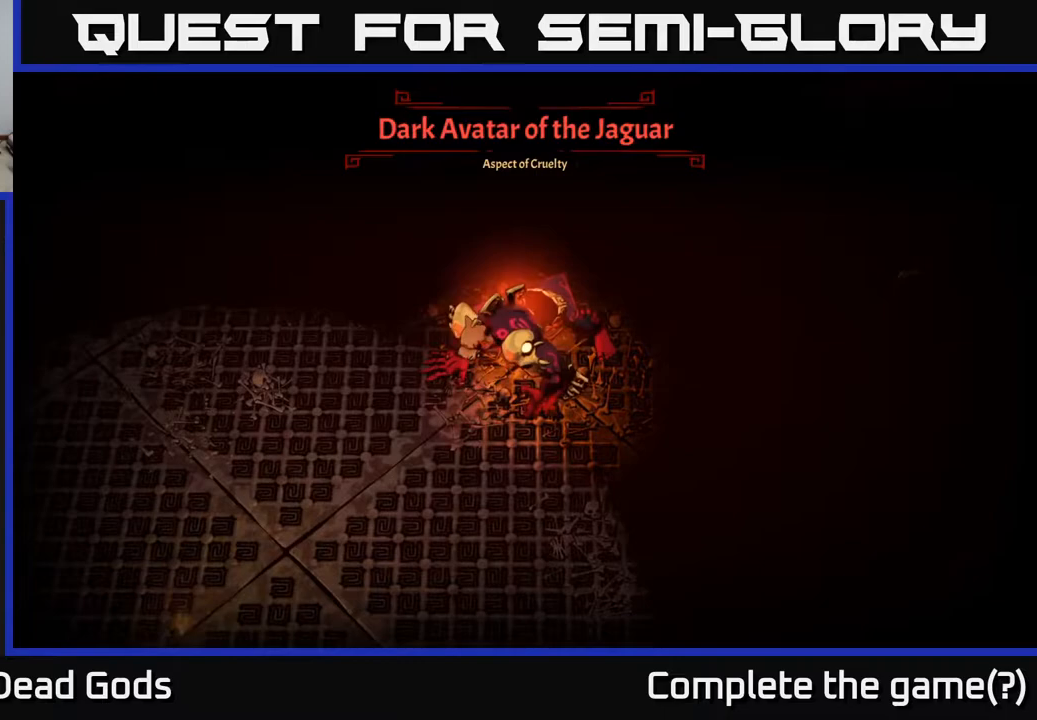
{"buttons": [], "left_stick": "up-right", "right_stick": "center", "events": [[350, "left_stick", "up-right"]]}
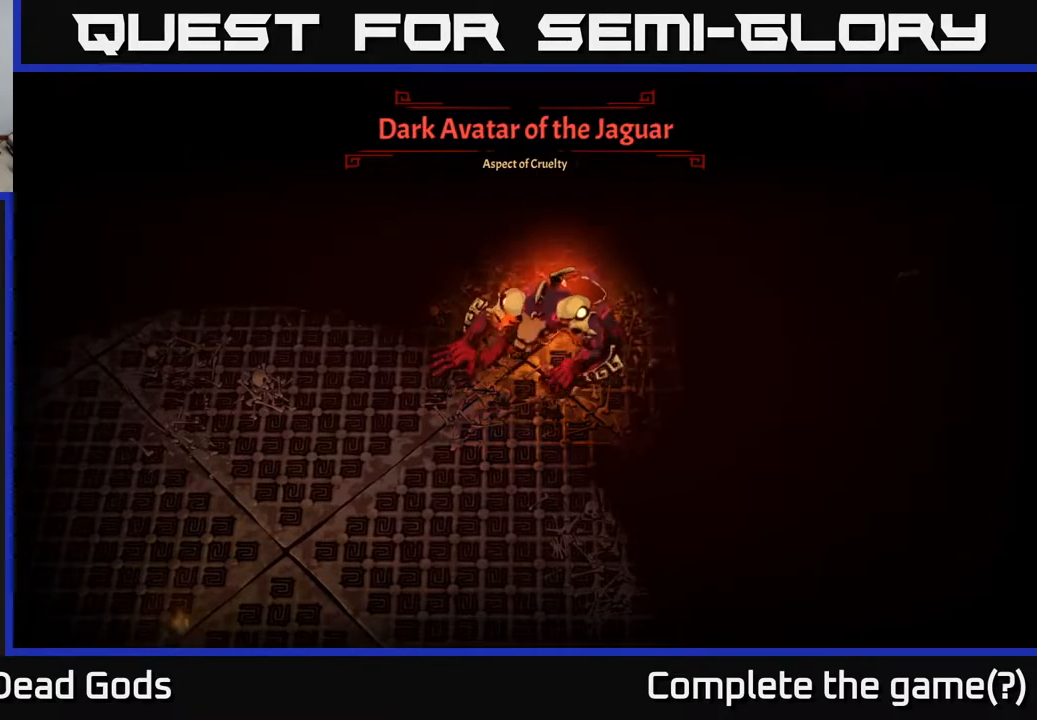
{"buttons": [], "left_stick": "center", "right_stick": "center", "events": [[183, "left_stick", "center"]]}
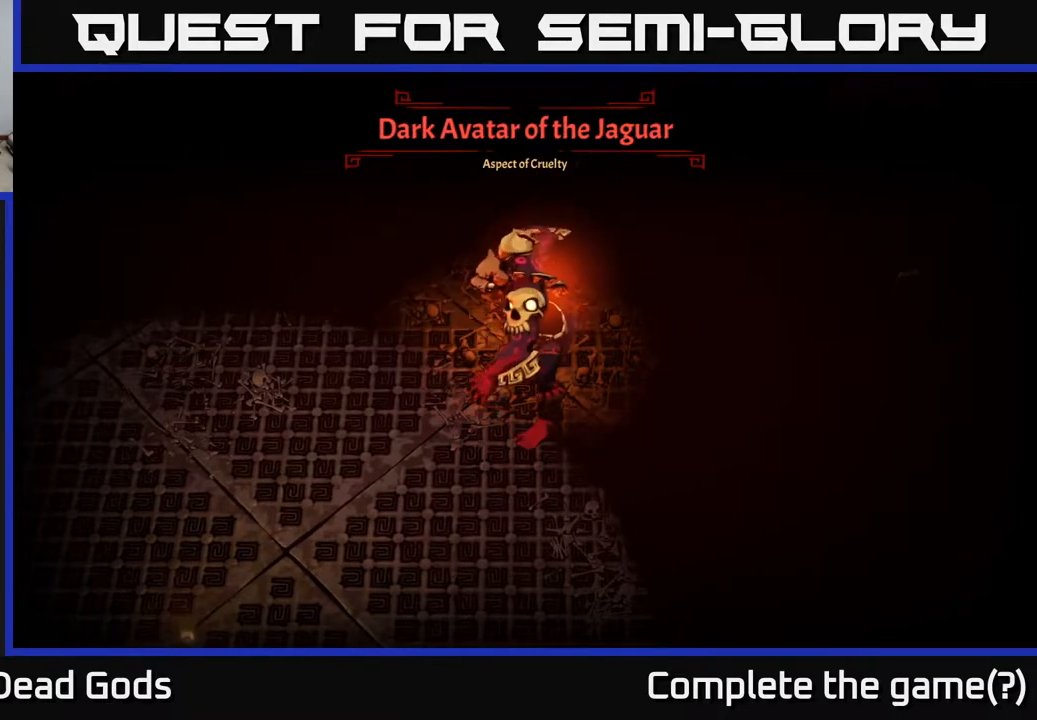
{"buttons": ["A"], "left_stick": "right", "right_stick": "center", "events": [[33, "left_stick", "right"], [467, "A", "down"]]}
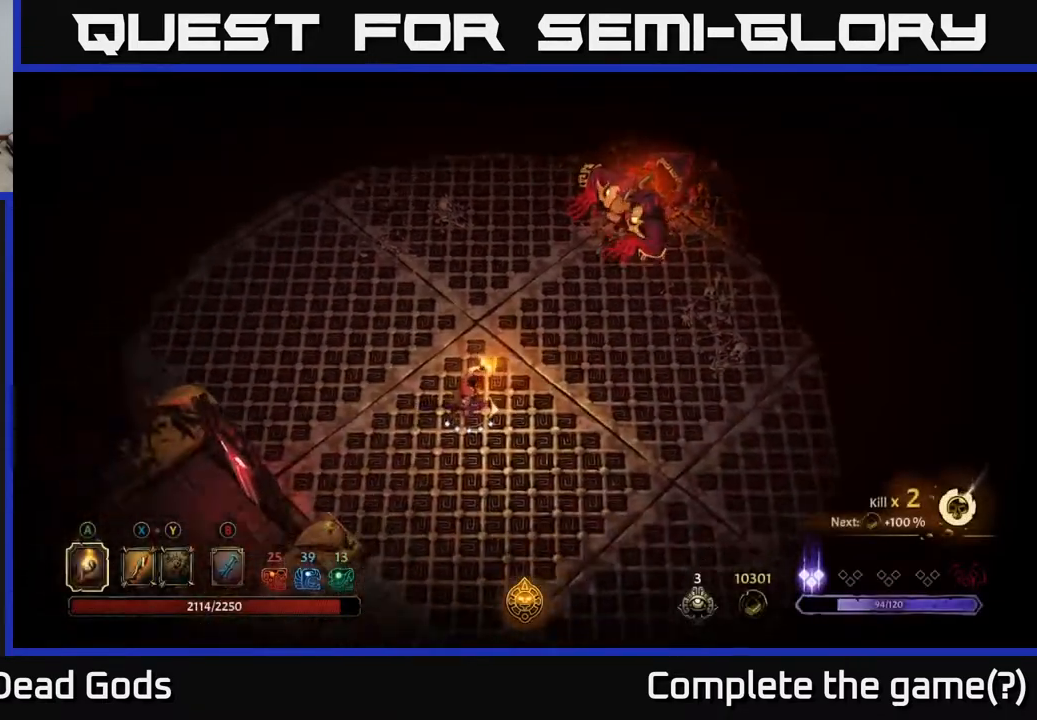
{"buttons": ["R2"], "left_stick": "right", "right_stick": "center", "events": [[67, "A", "up"], [400, "R2", "down"]]}
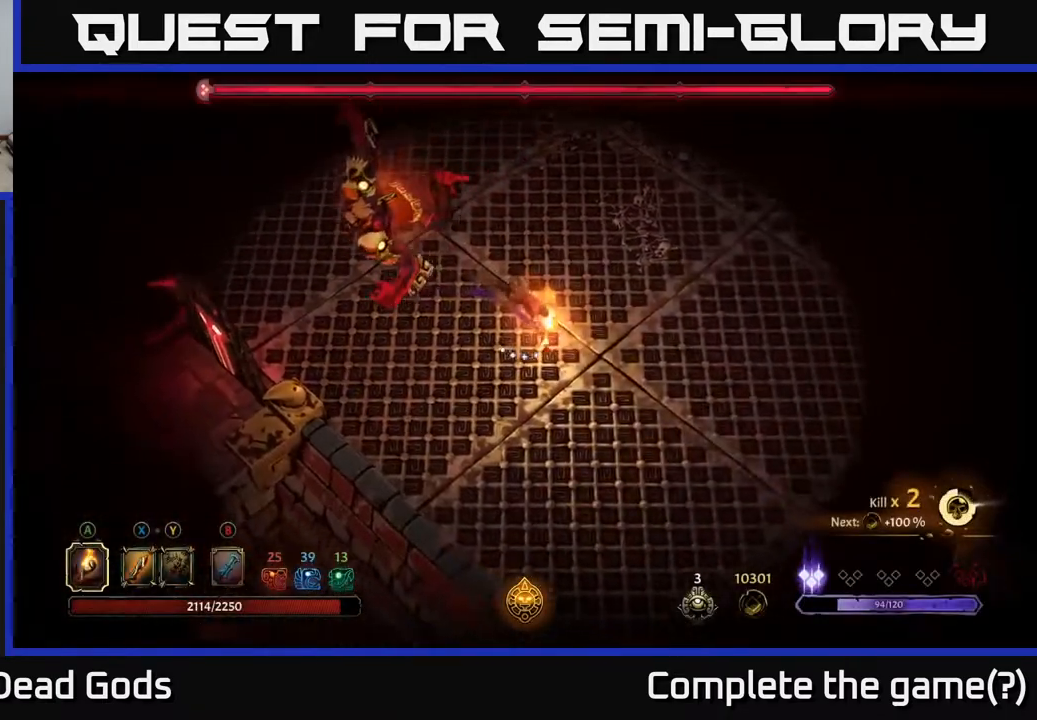
{"buttons": [], "left_stick": "left", "right_stick": "center", "events": [[17, "R2", "up"], [150, "left_stick", "up"], [217, "left_stick", "left"]]}
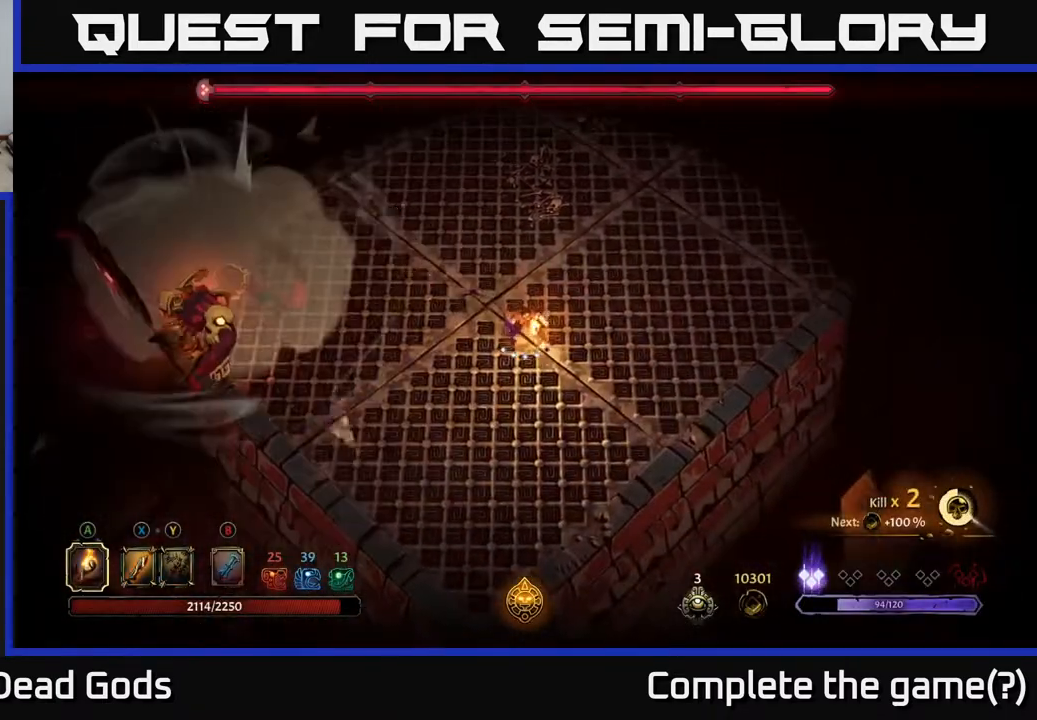
{"buttons": ["B"], "left_stick": "left", "right_stick": "center", "events": [[17, "B", "down"], [100, "B", "up"], [200, "B", "down"]]}
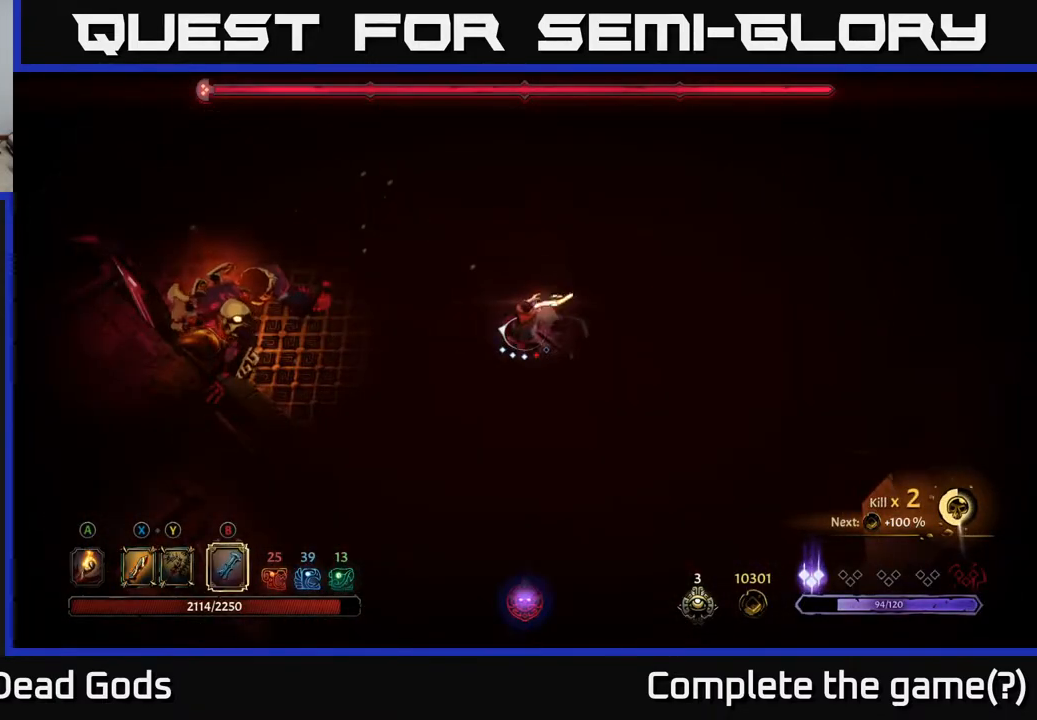
{"buttons": [], "left_stick": "left", "right_stick": "center", "events": [[133, "B", "up"]]}
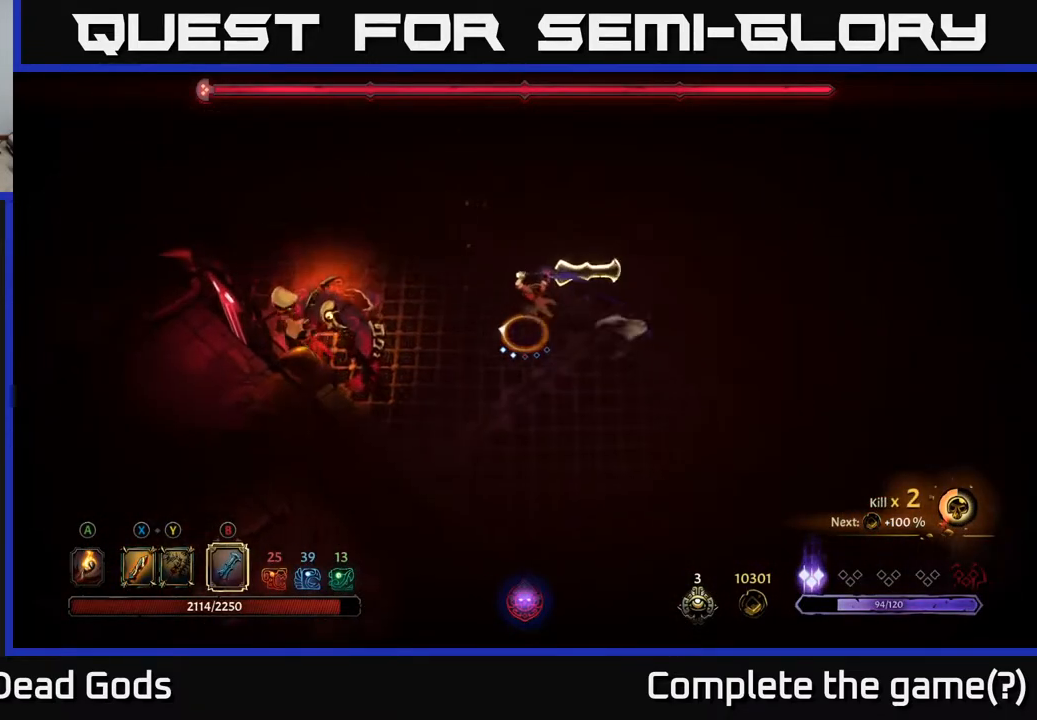
{"buttons": [], "left_stick": "center", "right_stick": "center", "events": [[467, "left_stick", "center"]]}
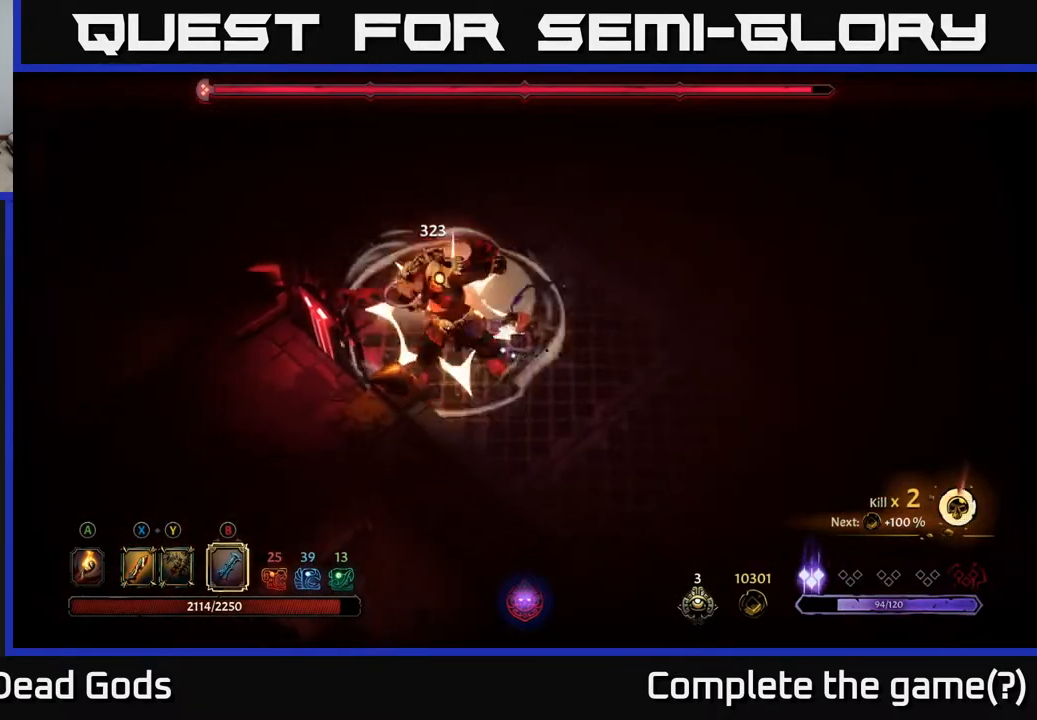
{"buttons": [], "left_stick": "center", "right_stick": "center", "events": [[133, "left_stick", "left"], [250, "X", "down"], [333, "left_stick", "center"], [383, "X", "up"]]}